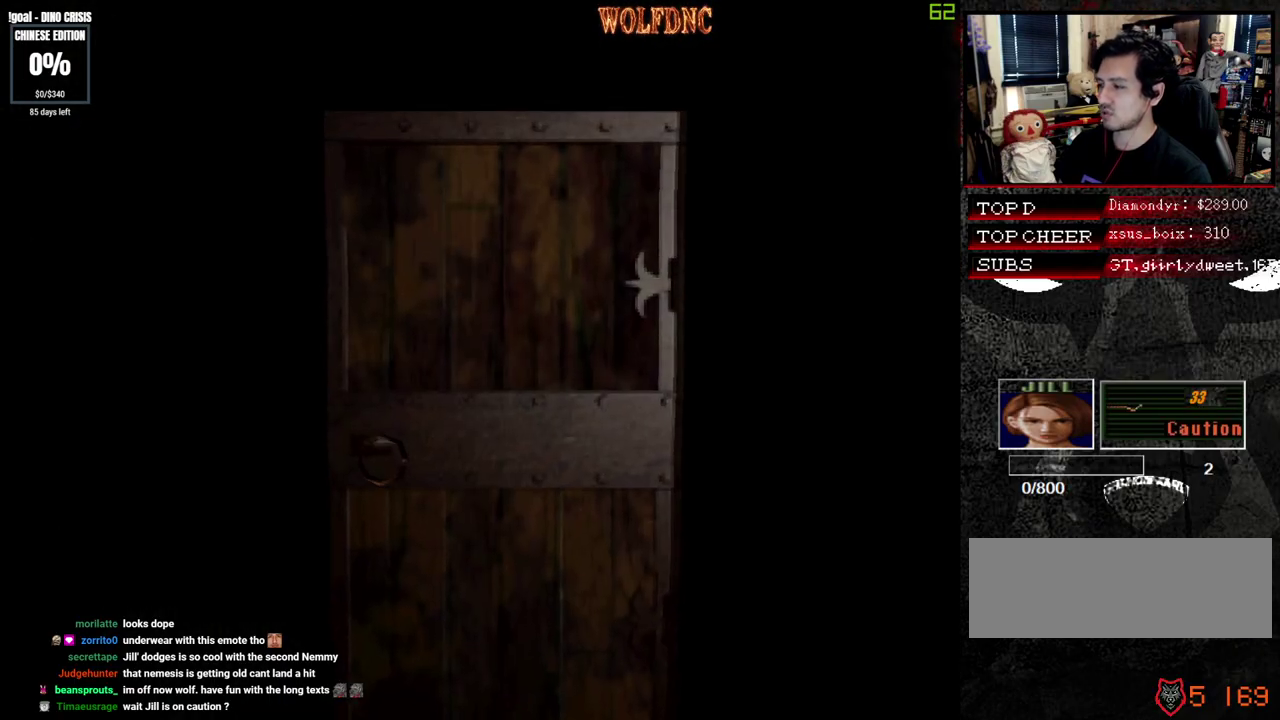
Gameplay with a controller (PlayStation layout); each line is a JSON object with the inputs held at the frame after it. "events" lists button and stick changes between this image and that frame as [ms after this image, input, new state], when the widget could be followed in between. Not read: L3 R3 SELECT other_buttons.
{"buttons": ["SQUARE", "DPAD_UP"], "events": [[233, "DPAD_UP", "down"], [283, "DPAD_RIGHT", "down"], [283, "SQUARE", "down"], [467, "DPAD_RIGHT", "up"]]}
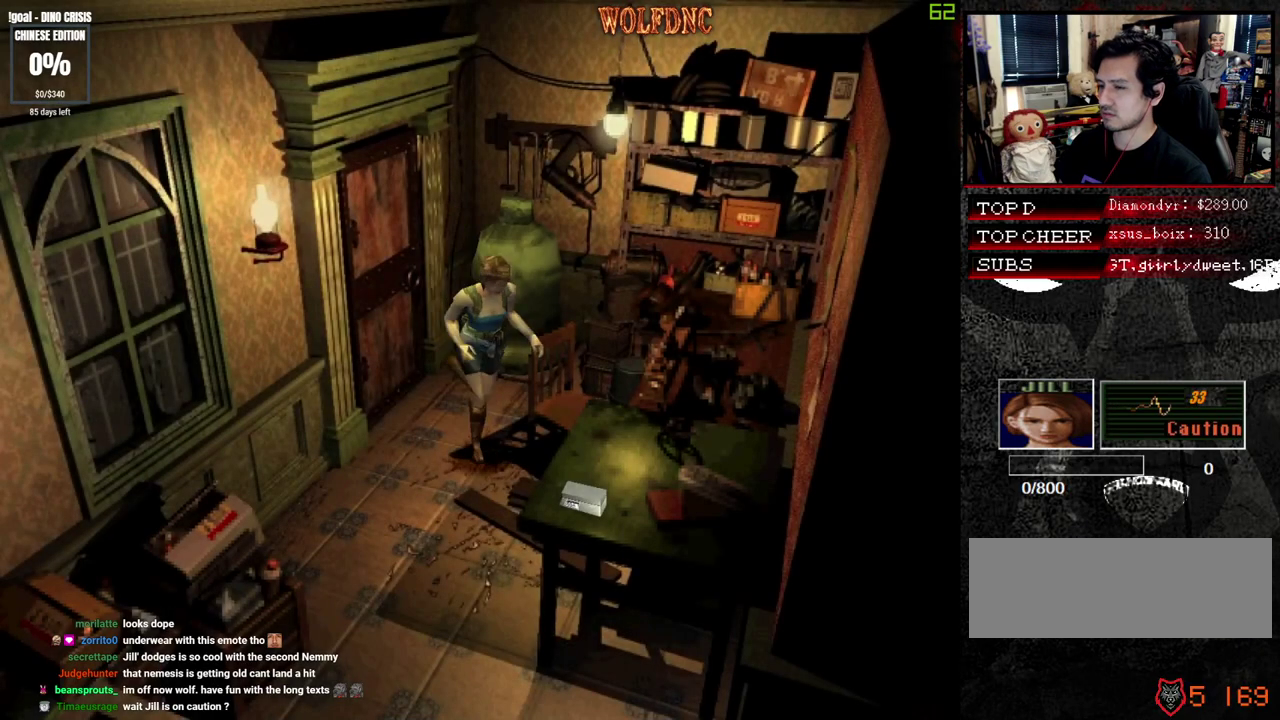
{"buttons": ["CROSS", "DPAD_LEFT"], "events": [[200, "DPAD_RIGHT", "down"], [300, "CROSS", "down"], [300, "DPAD_RIGHT", "up"], [333, "DPAD_LEFT", "down"], [383, "CROSS", "up"], [383, "DPAD_UP", "up"], [383, "SQUARE", "up"], [433, "CROSS", "down"]]}
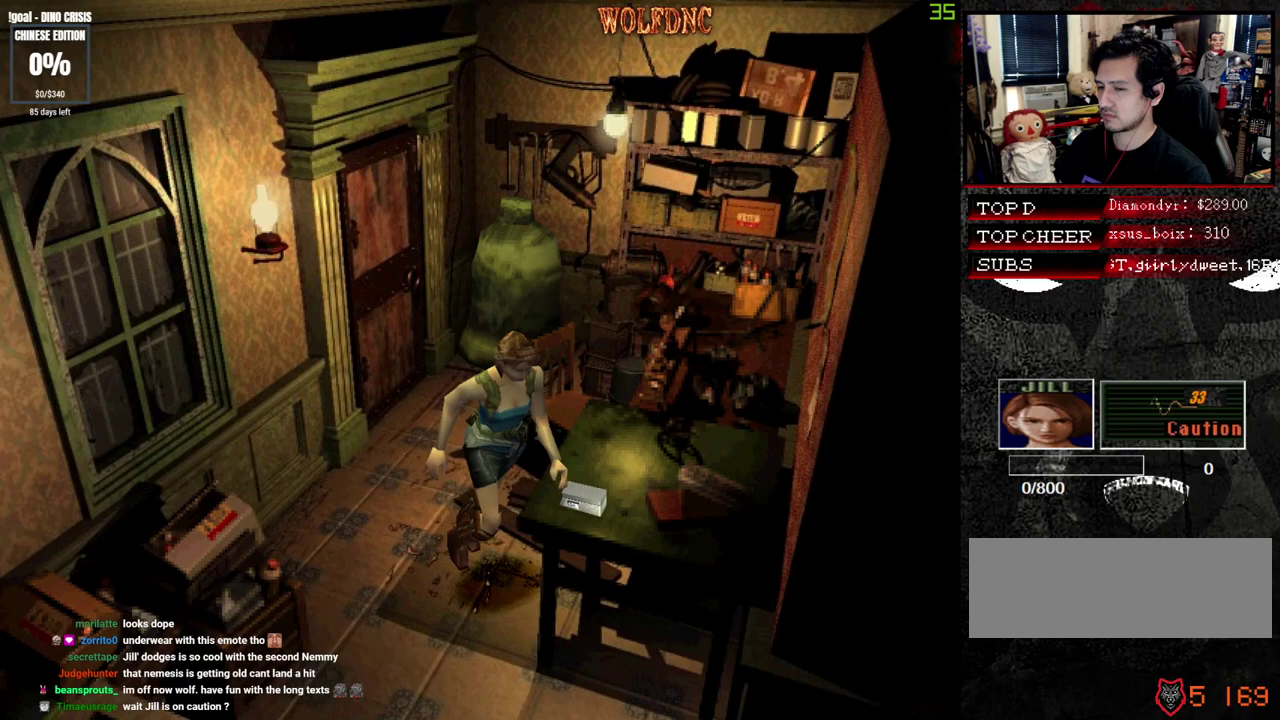
{"buttons": ["CROSS"], "events": [[33, "DPAD_LEFT", "up"], [117, "CROSS", "up"], [217, "CROSS", "down"]]}
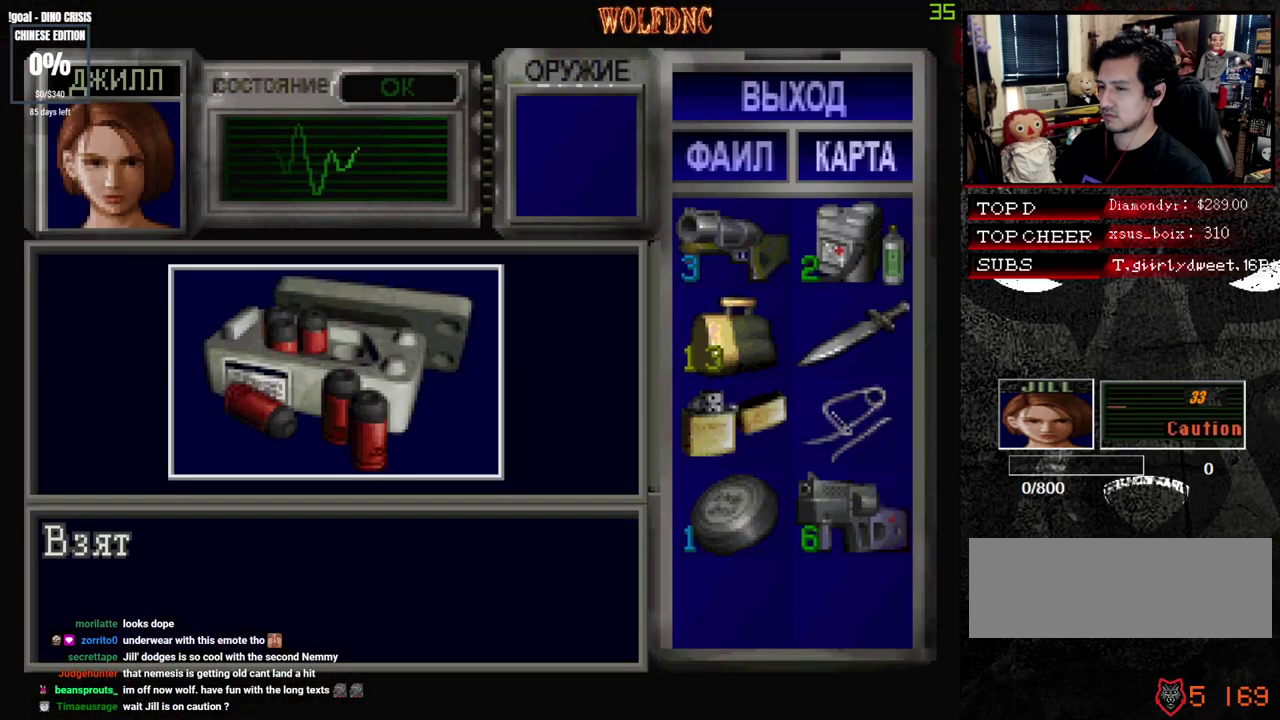
{"buttons": ["CROSS"], "events": [[367, "CROSS", "up"], [417, "CROSS", "down"]]}
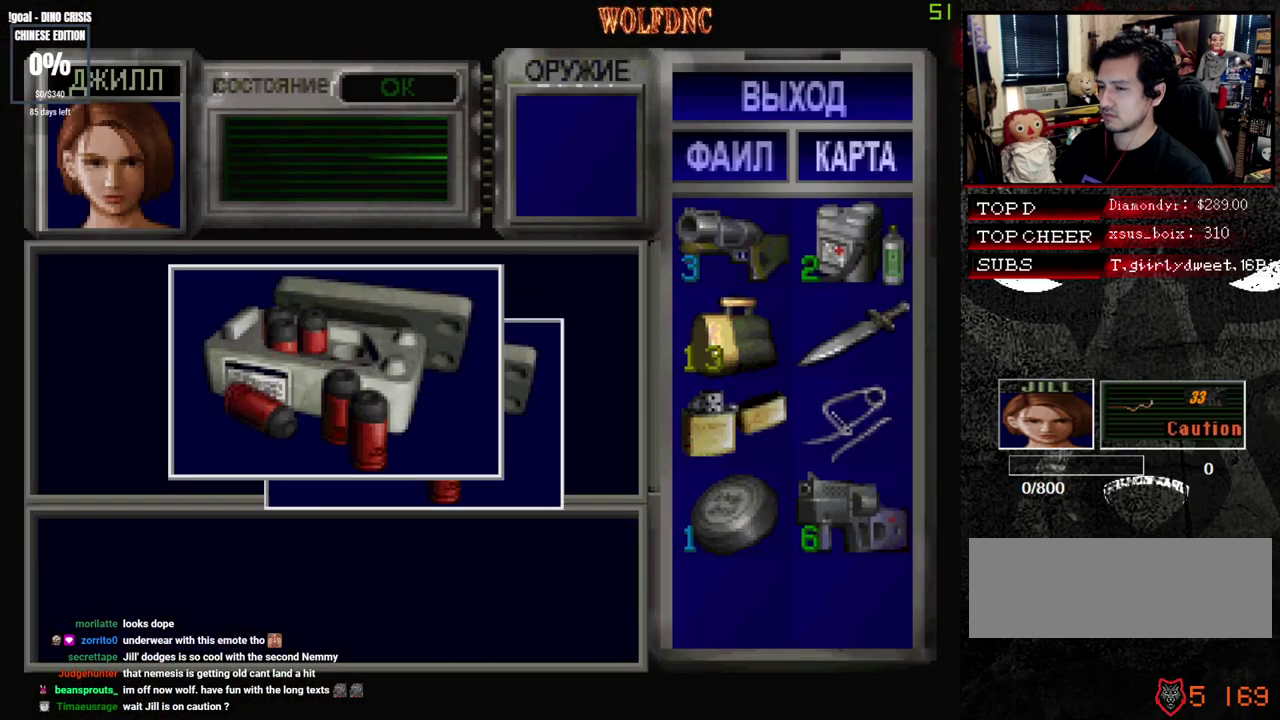
{"buttons": ["CROSS", "SQUARE"], "events": [[150, "CROSS", "up"], [200, "CROSS", "down"], [383, "SQUARE", "down"], [433, "CROSS", "up"], [483, "CROSS", "down"]]}
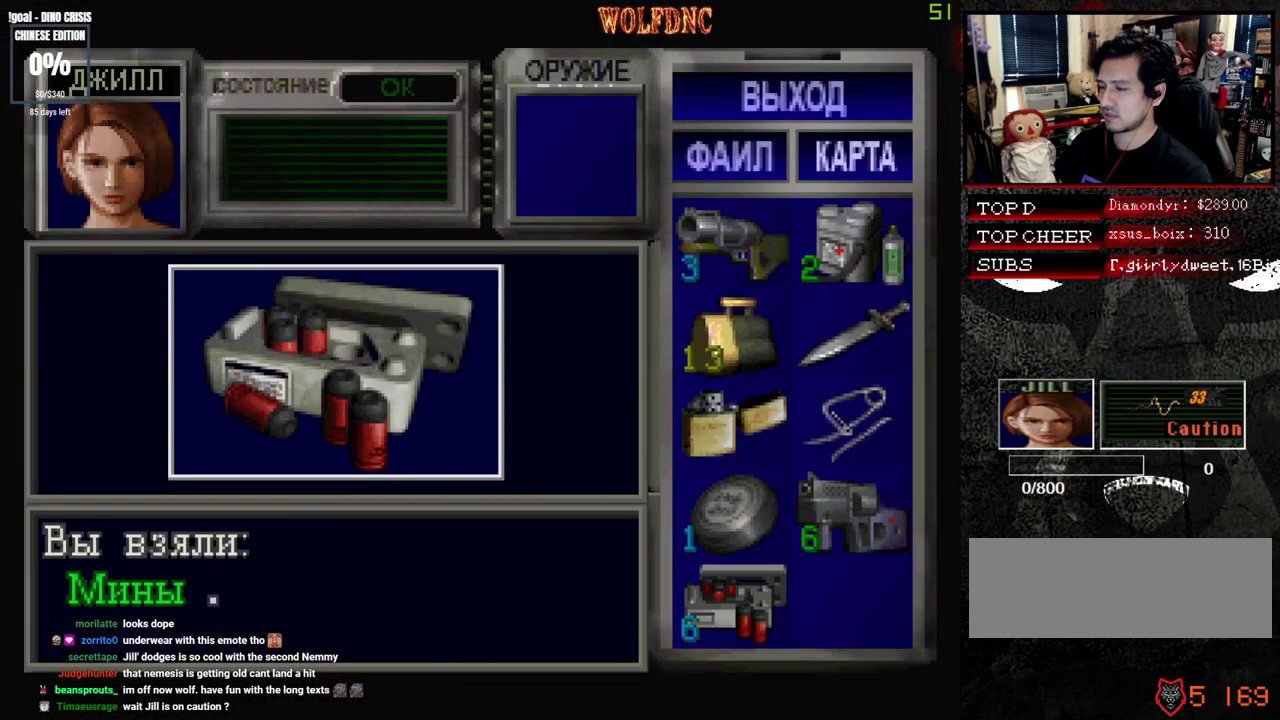
{"buttons": ["SQUARE", "DPAD_DOWN"], "events": [[217, "SQUARE", "up"], [267, "CROSS", "up"], [300, "DPAD_DOWN", "down"], [400, "SQUARE", "down"]]}
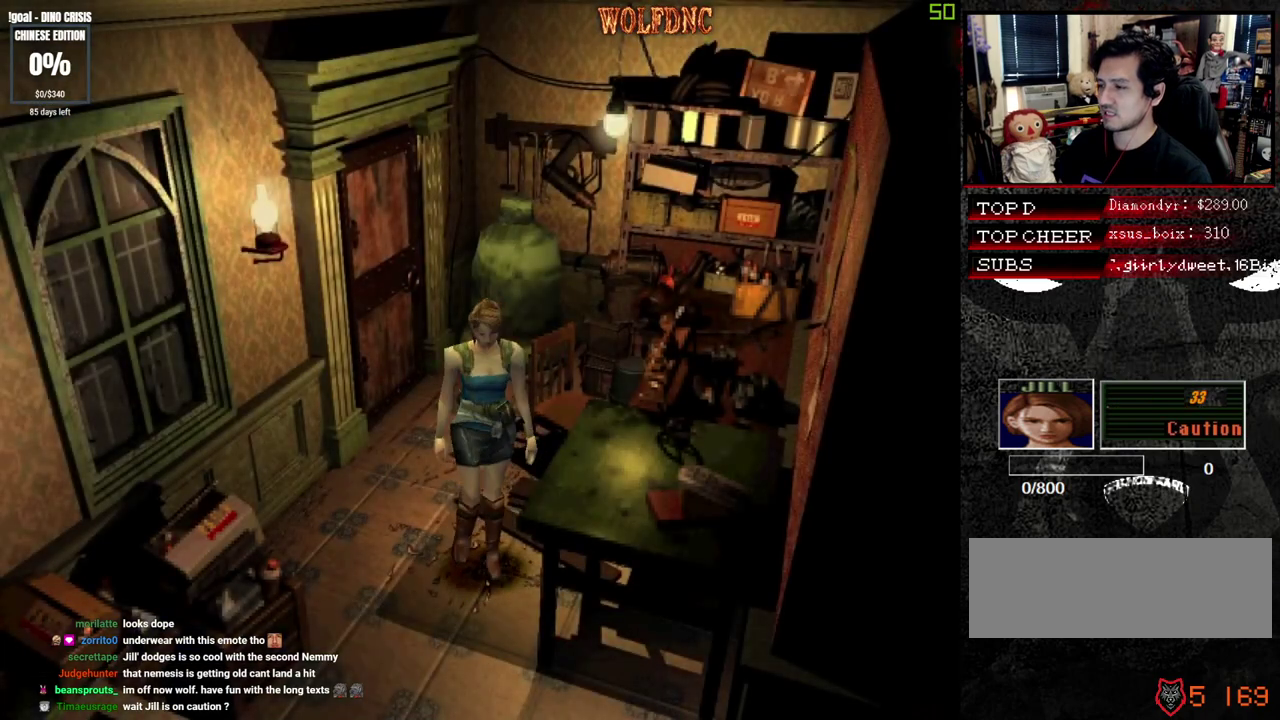
{"buttons": ["CROSS", "SQUARE", "DPAD_UP"], "events": [[33, "DPAD_DOWN", "up"], [33, "DPAD_RIGHT", "down"], [33, "SQUARE", "up"], [133, "DPAD_UP", "down"], [133, "SQUARE", "down"], [233, "DPAD_RIGHT", "up"], [317, "CROSS", "down"]]}
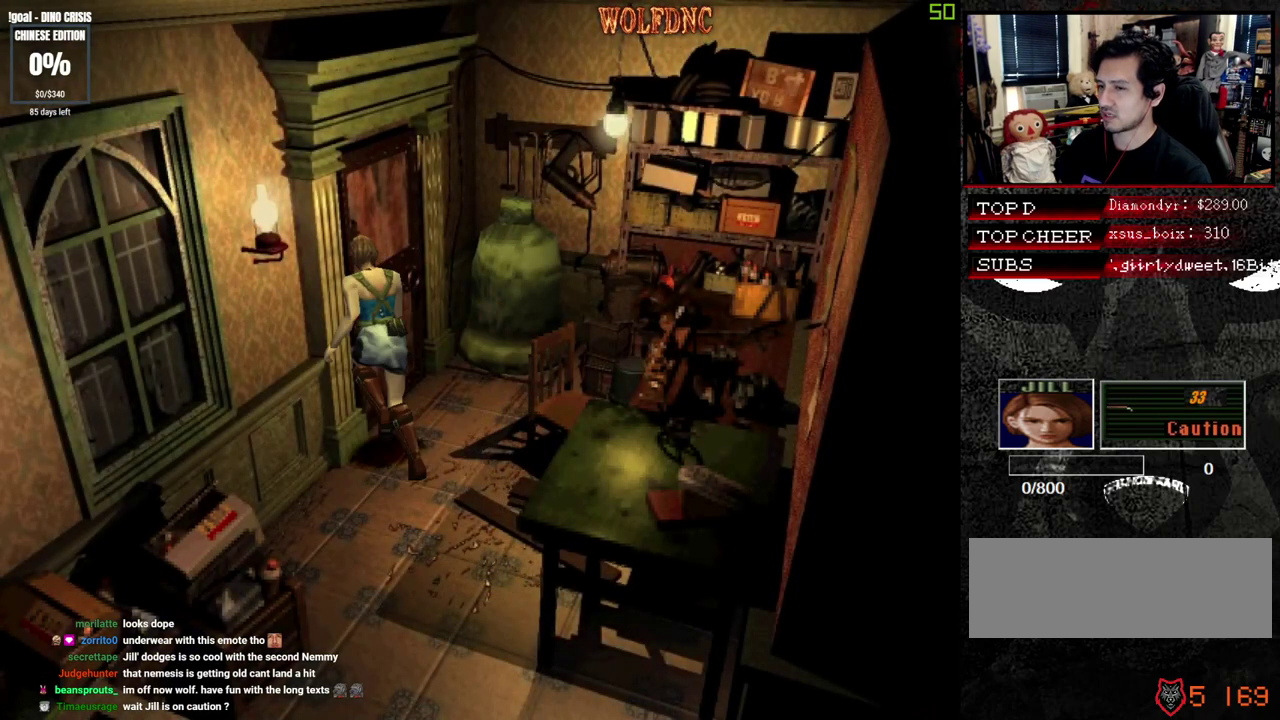
{"buttons": ["DPAD_UP", "DPAD_RIGHT"], "events": [[433, "CROSS", "up"], [433, "DPAD_RIGHT", "down"], [483, "SQUARE", "up"]]}
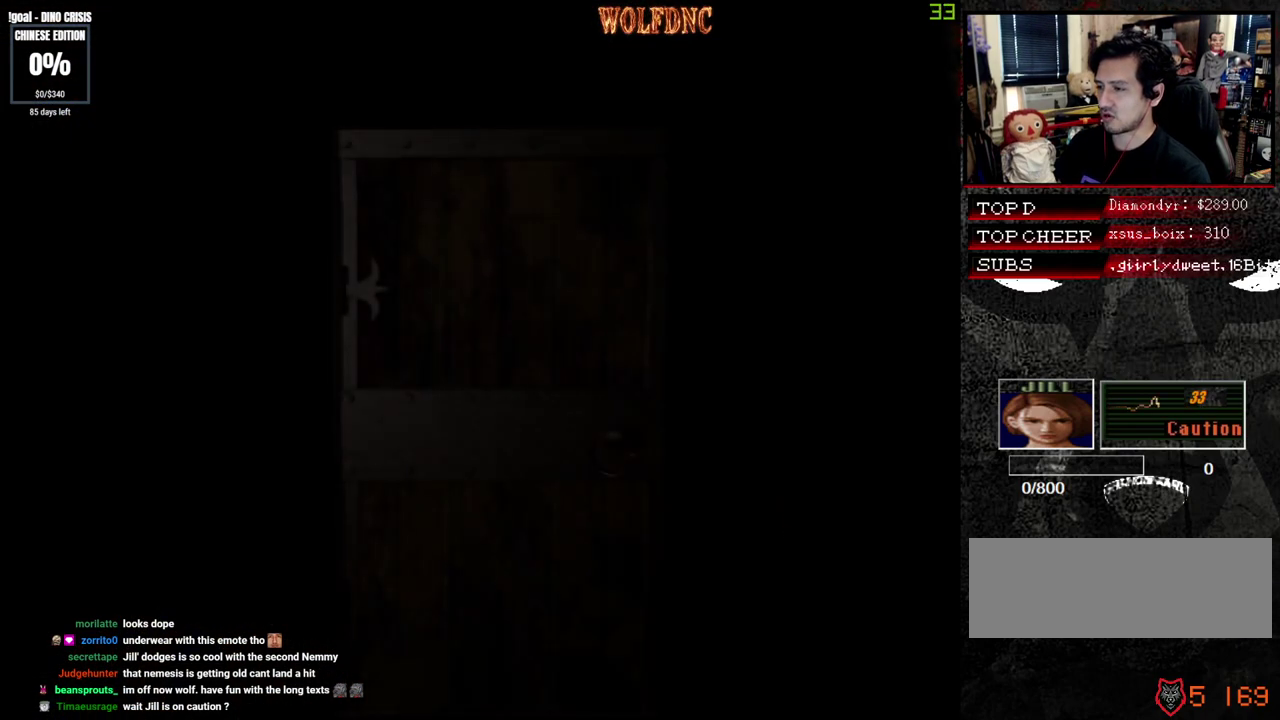
{"buttons": ["DPAD_UP", "DPAD_RIGHT"], "events": []}
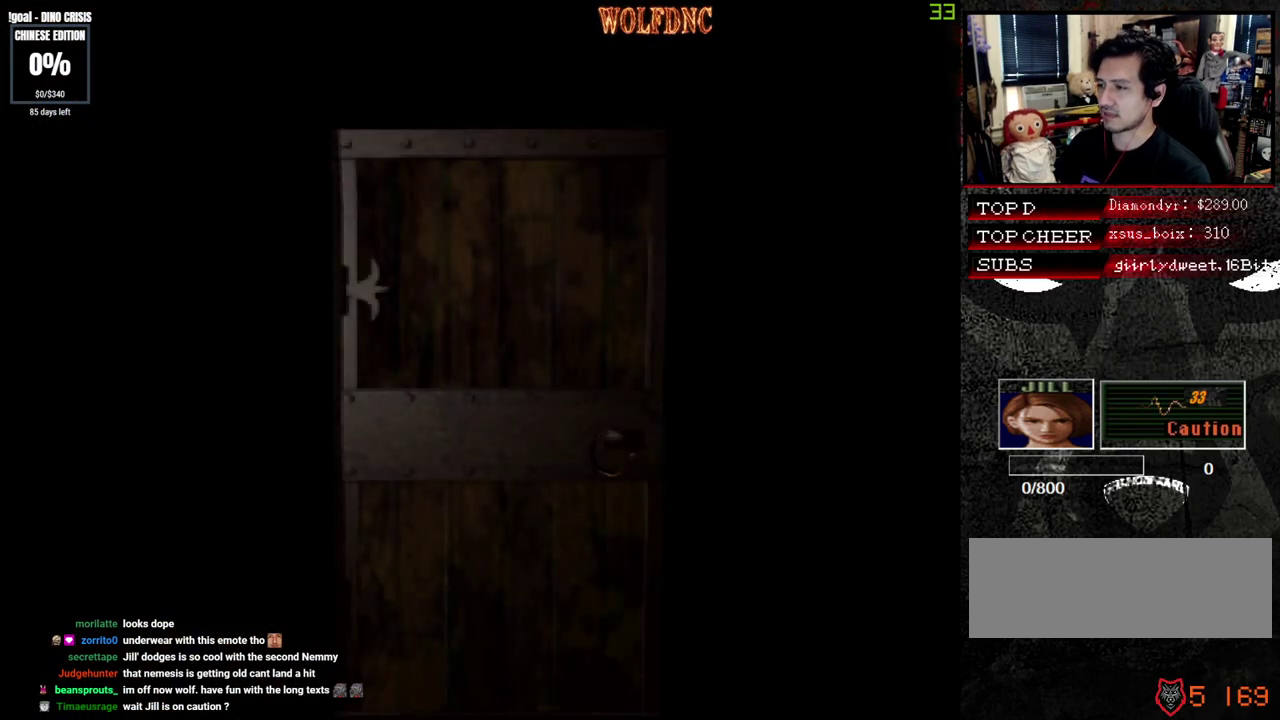
{"buttons": ["DPAD_UP", "DPAD_RIGHT"], "events": []}
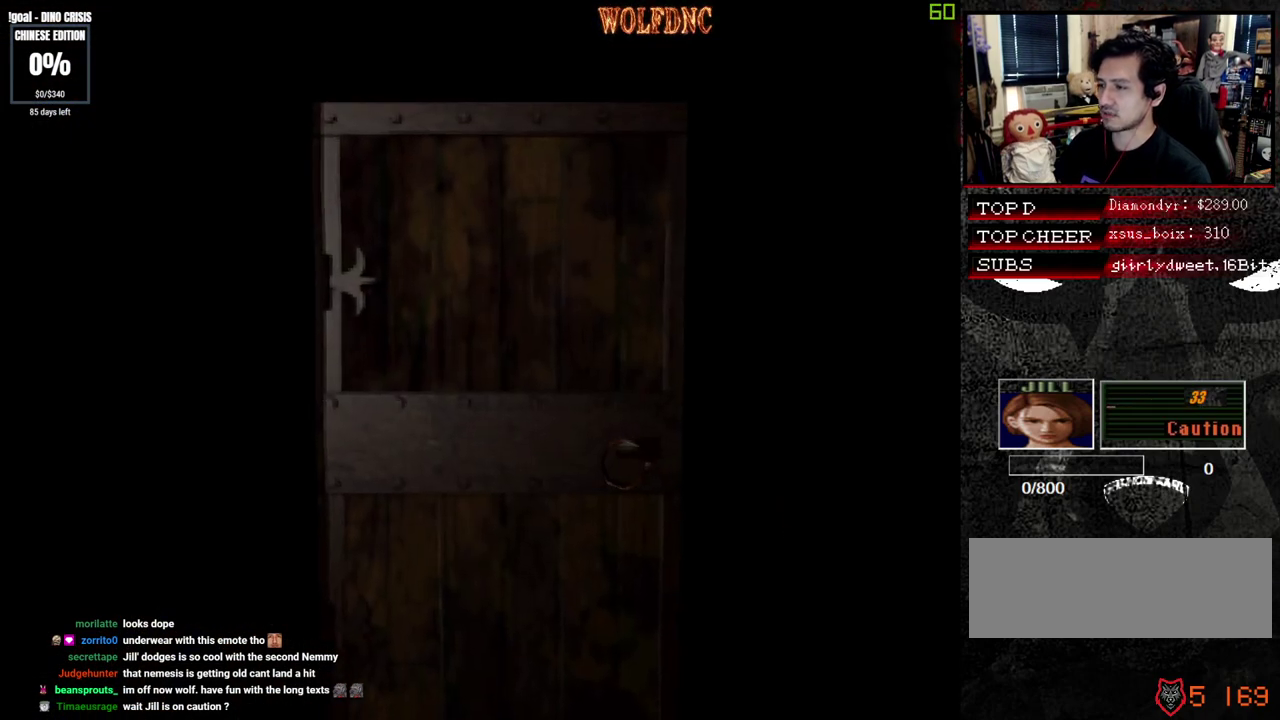
{"buttons": ["SQUARE", "DPAD_UP", "DPAD_RIGHT"], "events": [[100, "SQUARE", "down"]]}
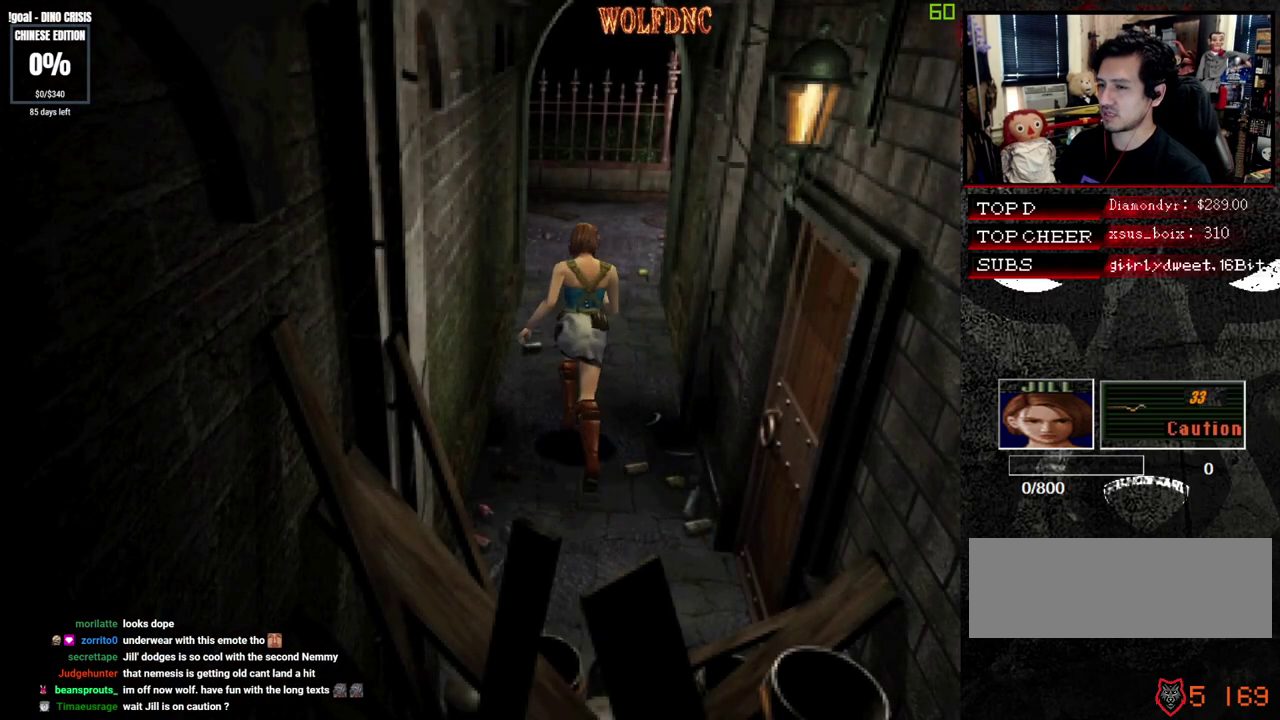
{"buttons": ["SQUARE", "DPAD_UP"], "events": [[117, "DPAD_RIGHT", "up"]]}
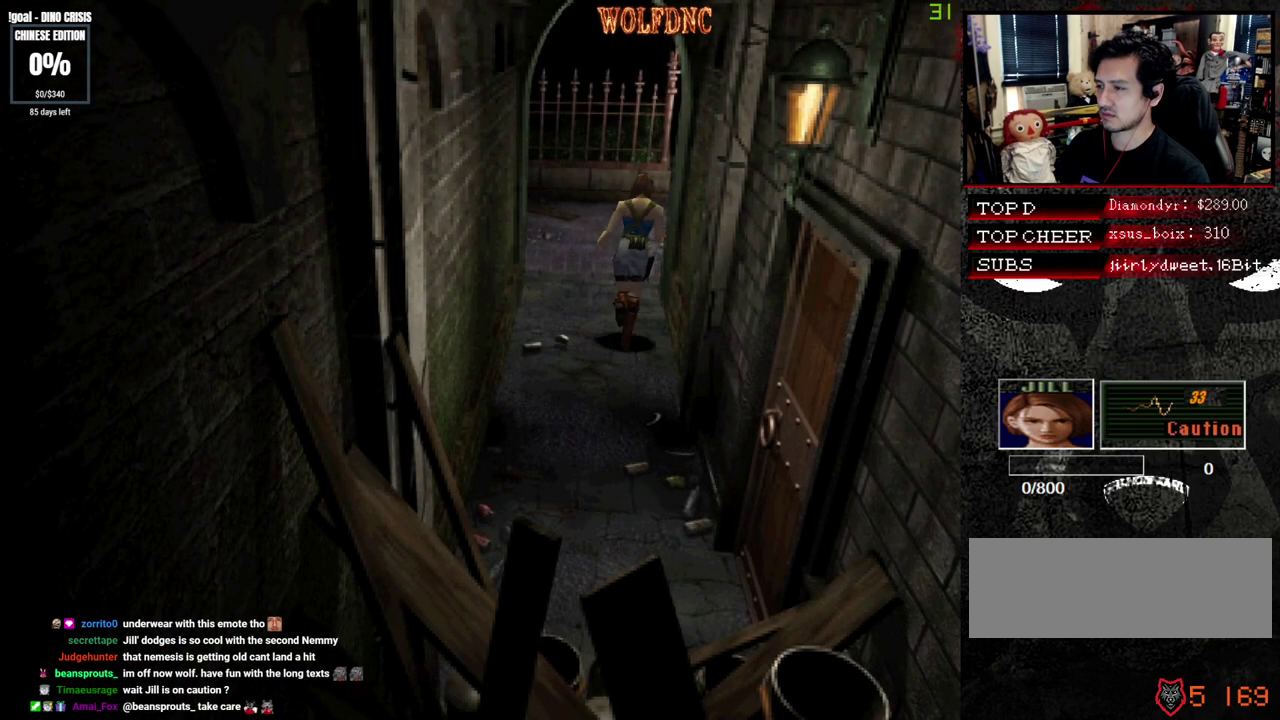
{"buttons": ["SQUARE", "DPAD_UP"], "events": []}
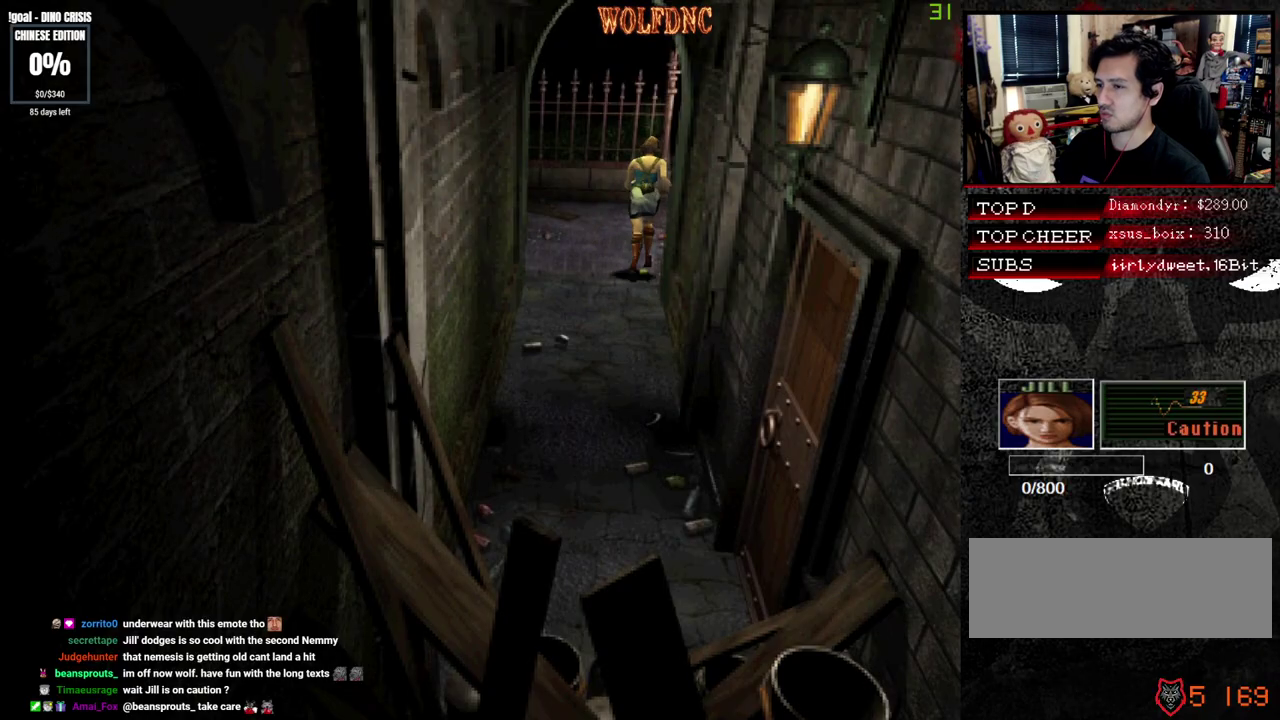
{"buttons": ["SQUARE", "DPAD_UP", "DPAD_RIGHT"], "events": [[383, "DPAD_RIGHT", "down"]]}
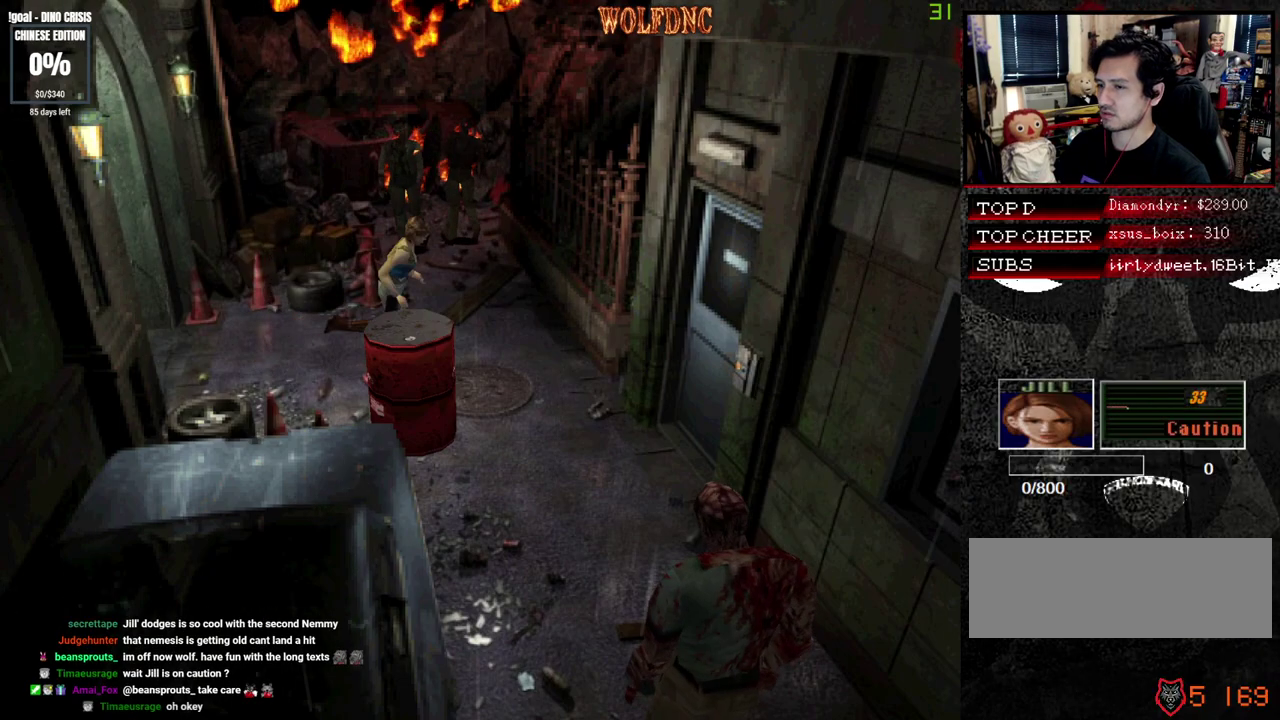
{"buttons": ["CROSS", "SQUARE", "DPAD_UP", "DPAD_LEFT"], "events": [[267, "DPAD_RIGHT", "up"], [450, "DPAD_LEFT", "down"], [500, "CROSS", "down"]]}
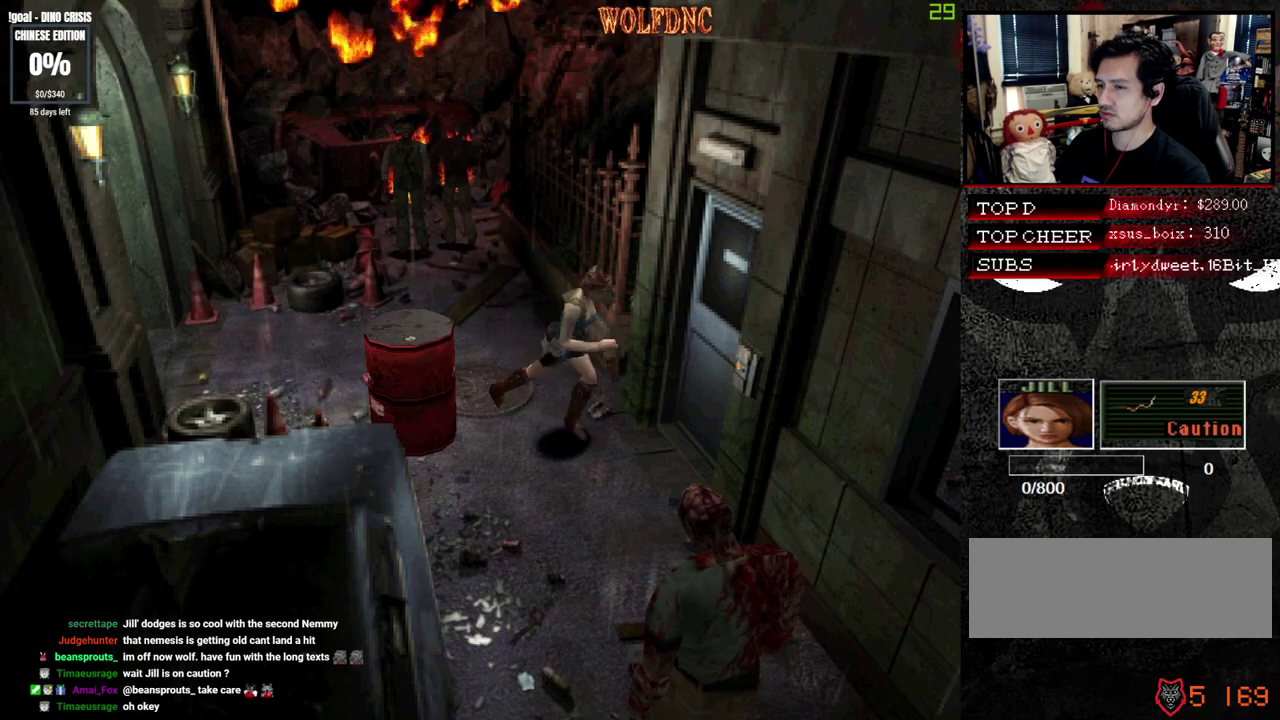
{"buttons": ["DPAD_UP", "DPAD_LEFT"], "events": [[83, "CROSS", "up"], [133, "CROSS", "down"], [233, "CROSS", "up"], [233, "SQUARE", "up"], [417, "CROSS", "down"], [467, "CROSS", "up"]]}
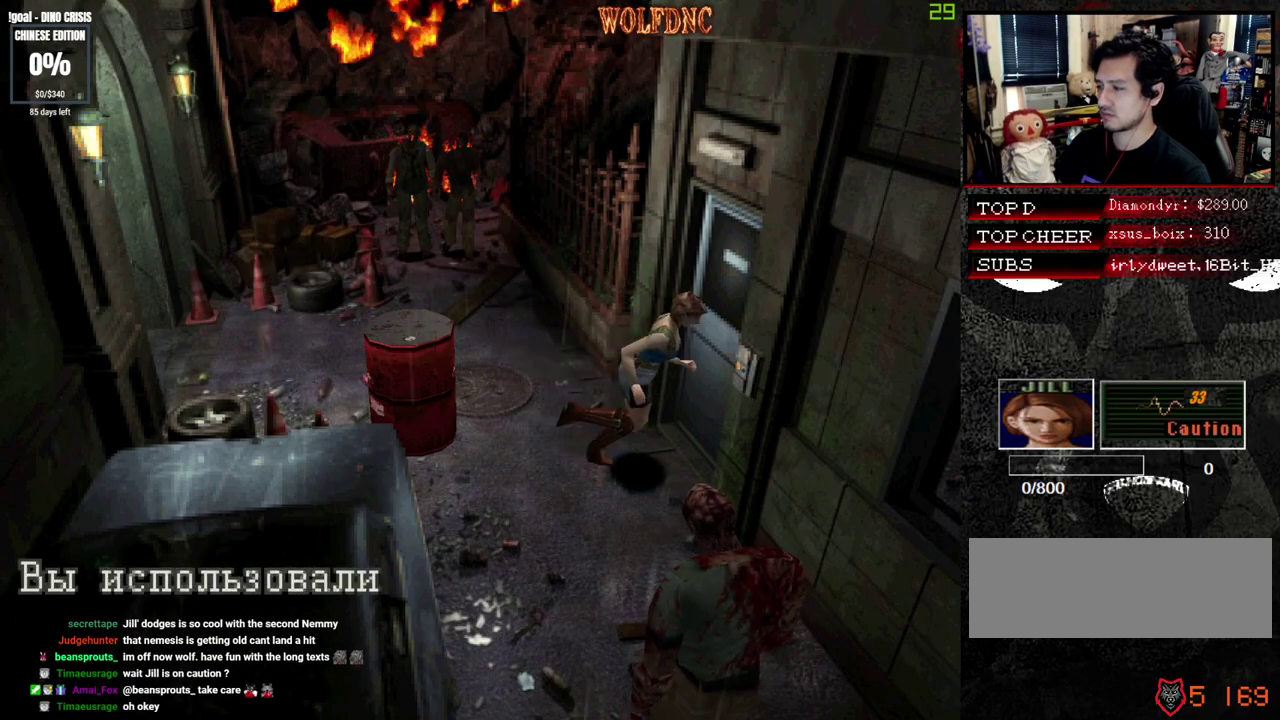
{"buttons": ["CROSS", "DPAD_UP", "DPAD_LEFT"], "events": [[17, "CROSS", "down"], [200, "CROSS", "up"], [250, "CROSS", "down"], [333, "CROSS", "up"], [383, "CROSS", "down"], [433, "CROSS", "up"], [483, "CROSS", "down"]]}
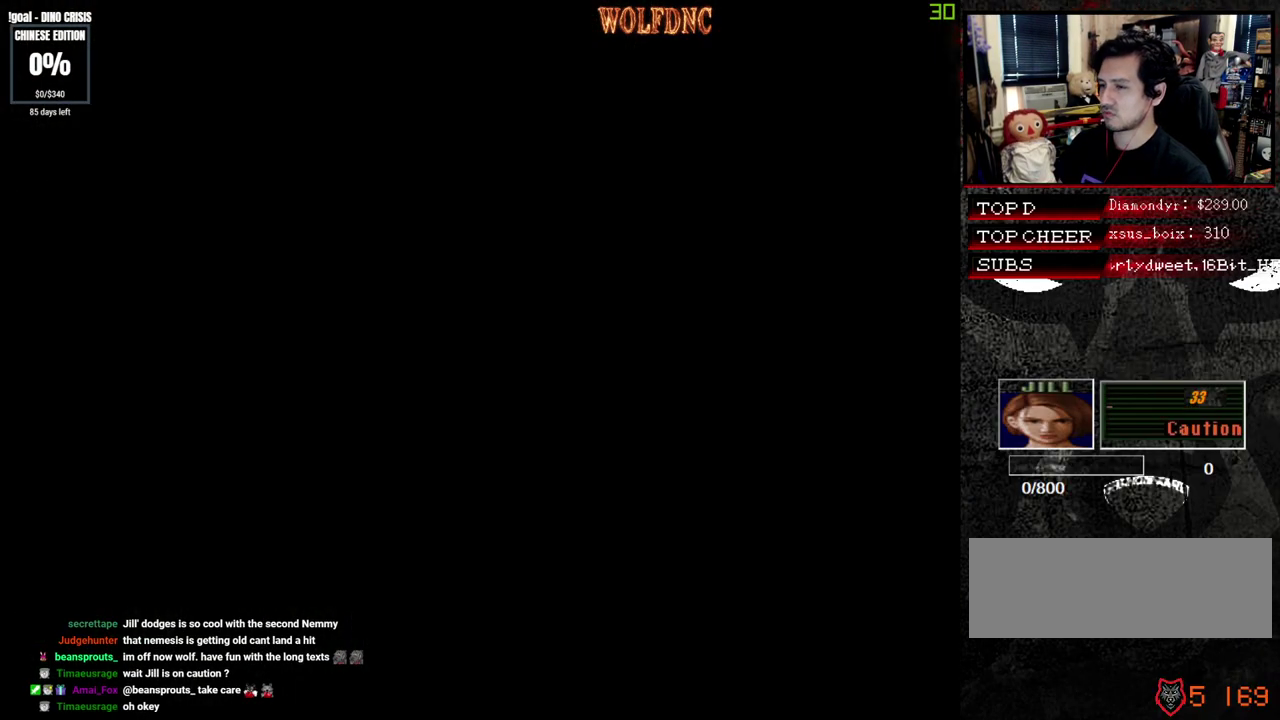
{"buttons": ["SQUARE", "DPAD_UP"], "events": [[17, "CROSS", "up"], [167, "DPAD_LEFT", "up"], [267, "SQUARE", "down"]]}
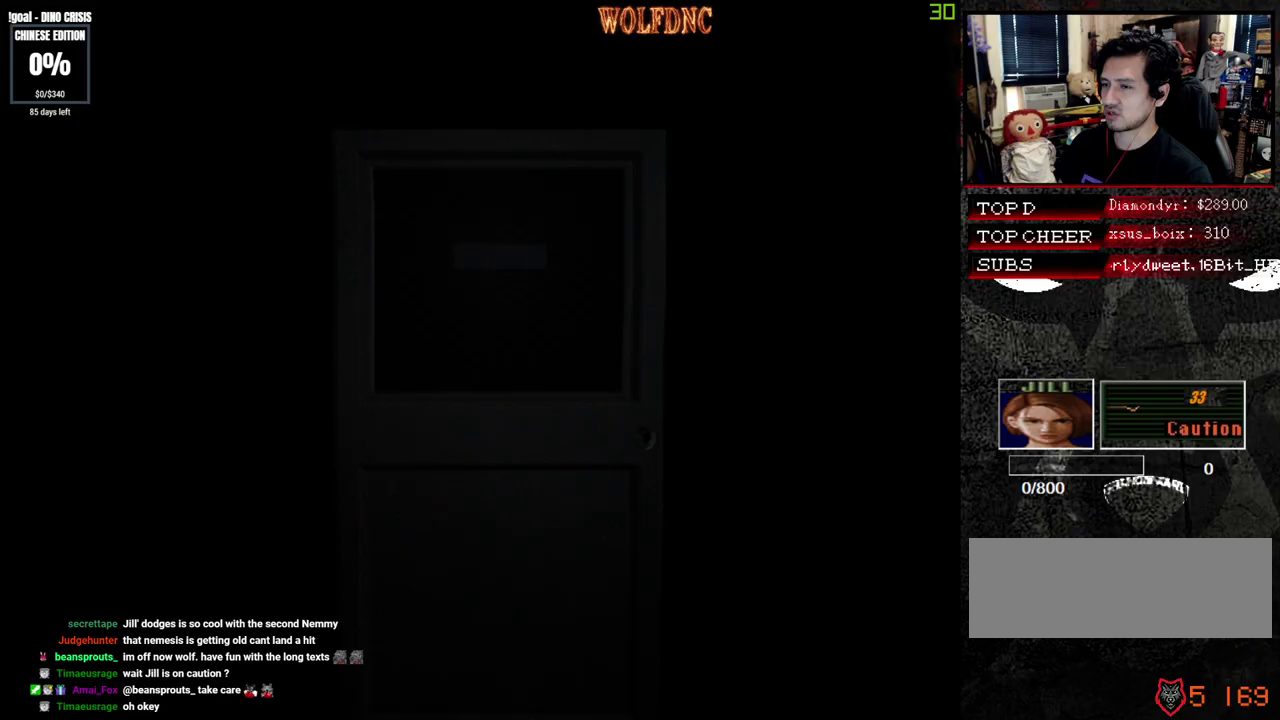
{"buttons": ["SQUARE", "DPAD_UP"], "events": []}
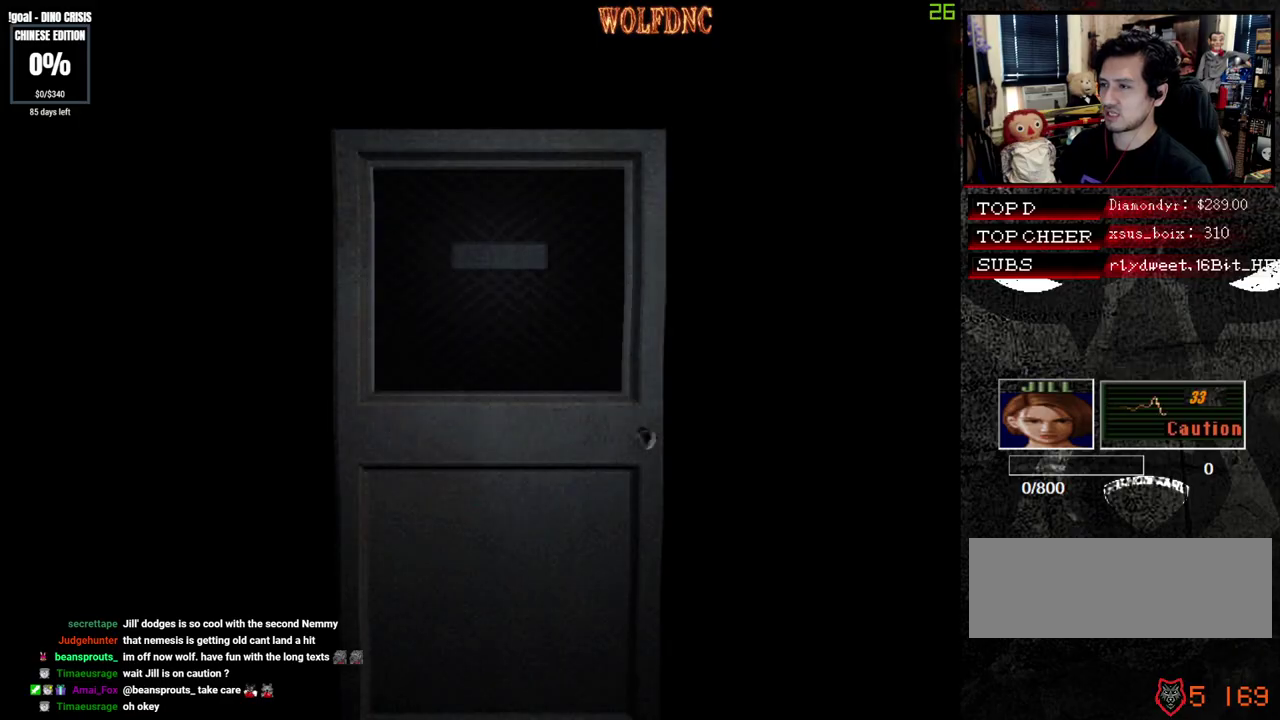
{"buttons": ["SQUARE", "DPAD_UP"], "events": []}
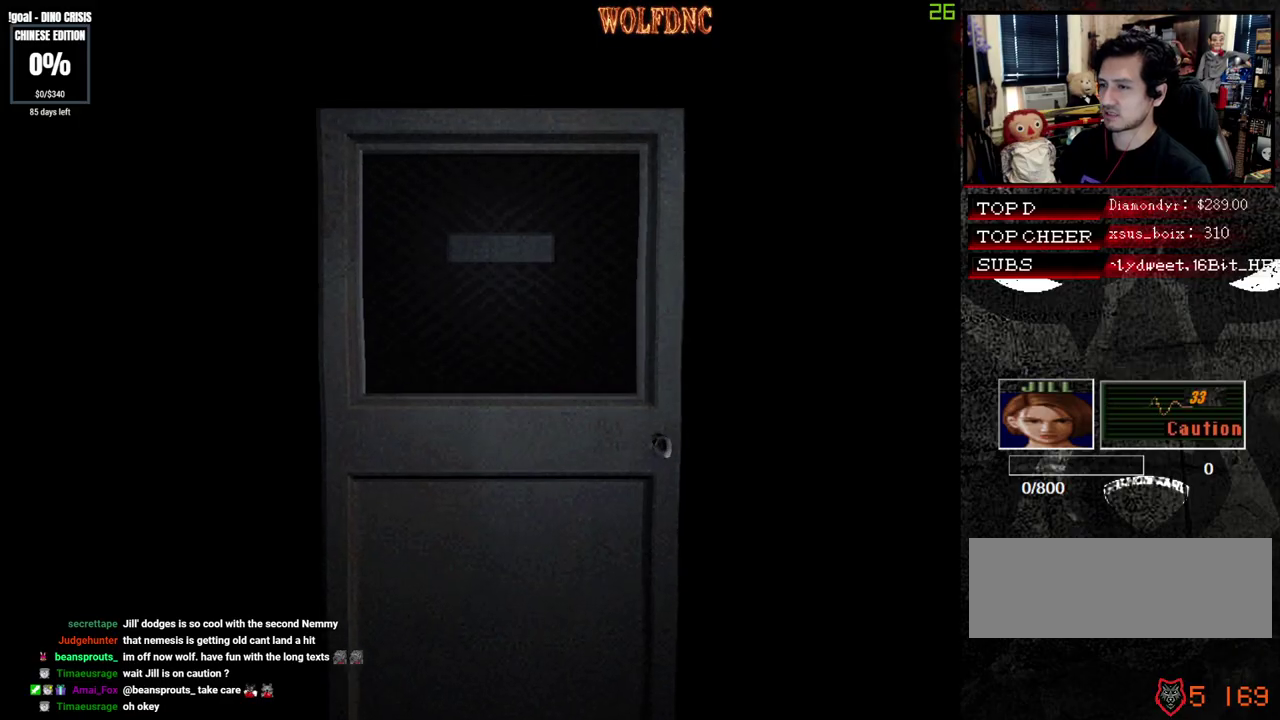
{"buttons": ["SQUARE", "DPAD_UP"], "events": []}
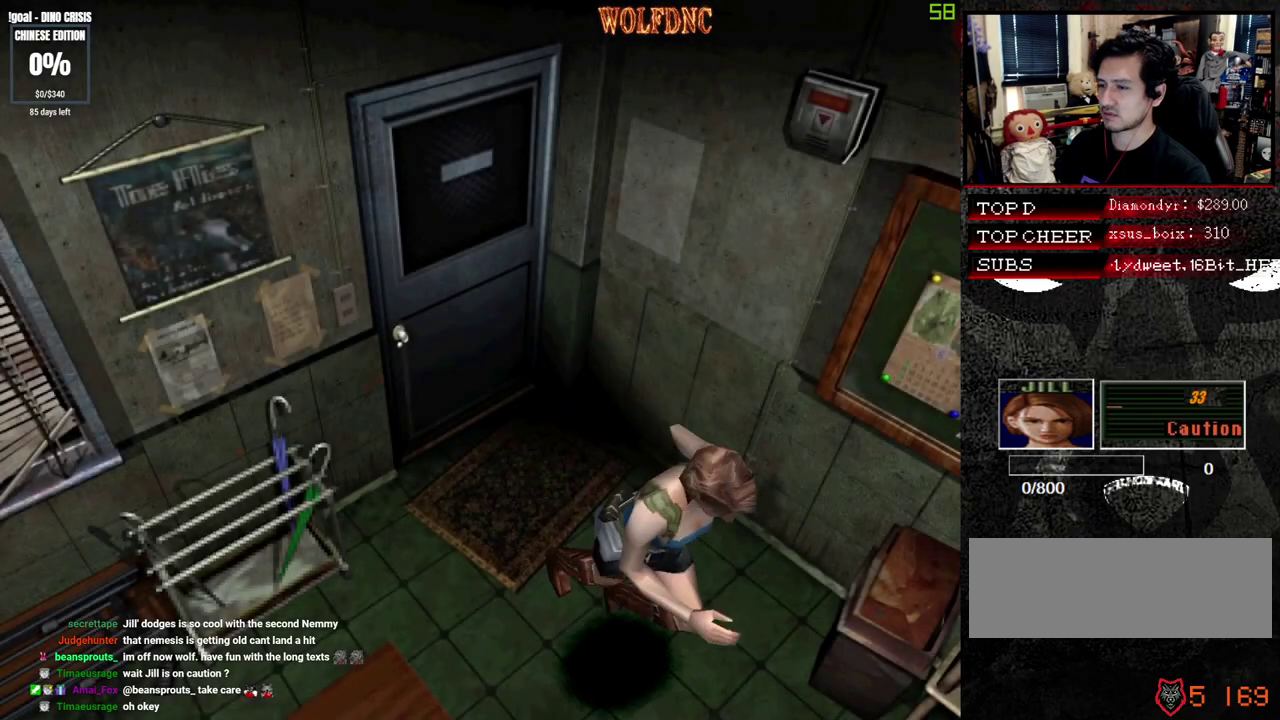
{"buttons": ["SQUARE", "DPAD_UP"], "events": [[133, "DPAD_RIGHT", "down"], [417, "DPAD_RIGHT", "up"]]}
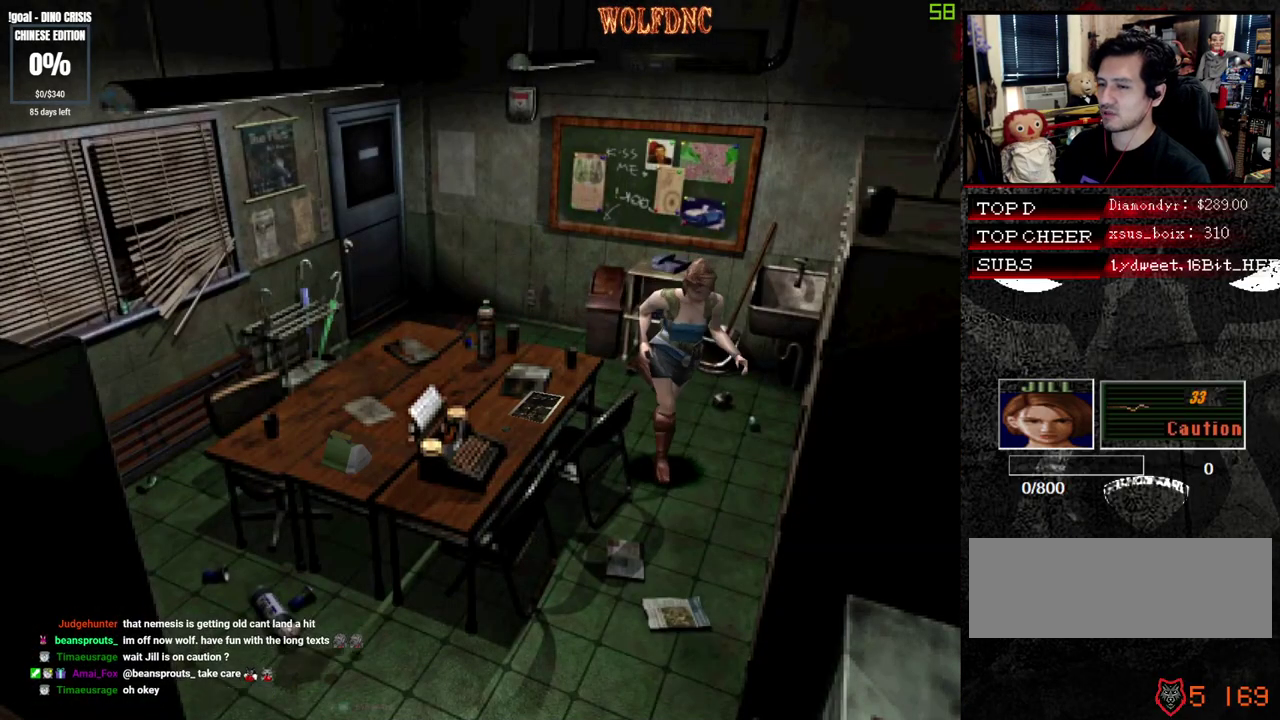
{"buttons": ["SQUARE", "DPAD_UP"], "events": [[67, "DPAD_RIGHT", "down"], [300, "DPAD_RIGHT", "up"]]}
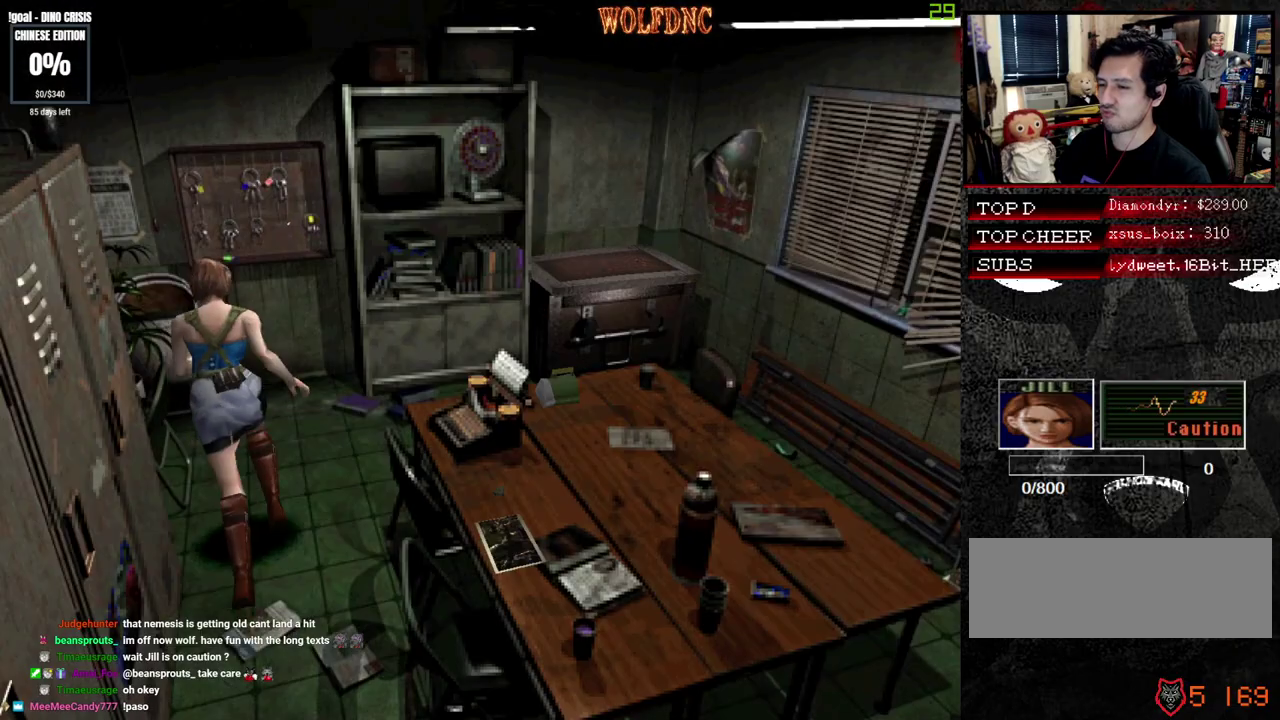
{"buttons": ["DPAD_UP"], "events": [[267, "CROSS", "down"], [267, "DPAD_RIGHT", "down"], [300, "DPAD_RIGHT", "up"], [350, "CROSS", "up"], [400, "CROSS", "down"], [500, "CROSS", "up"], [500, "SQUARE", "up"]]}
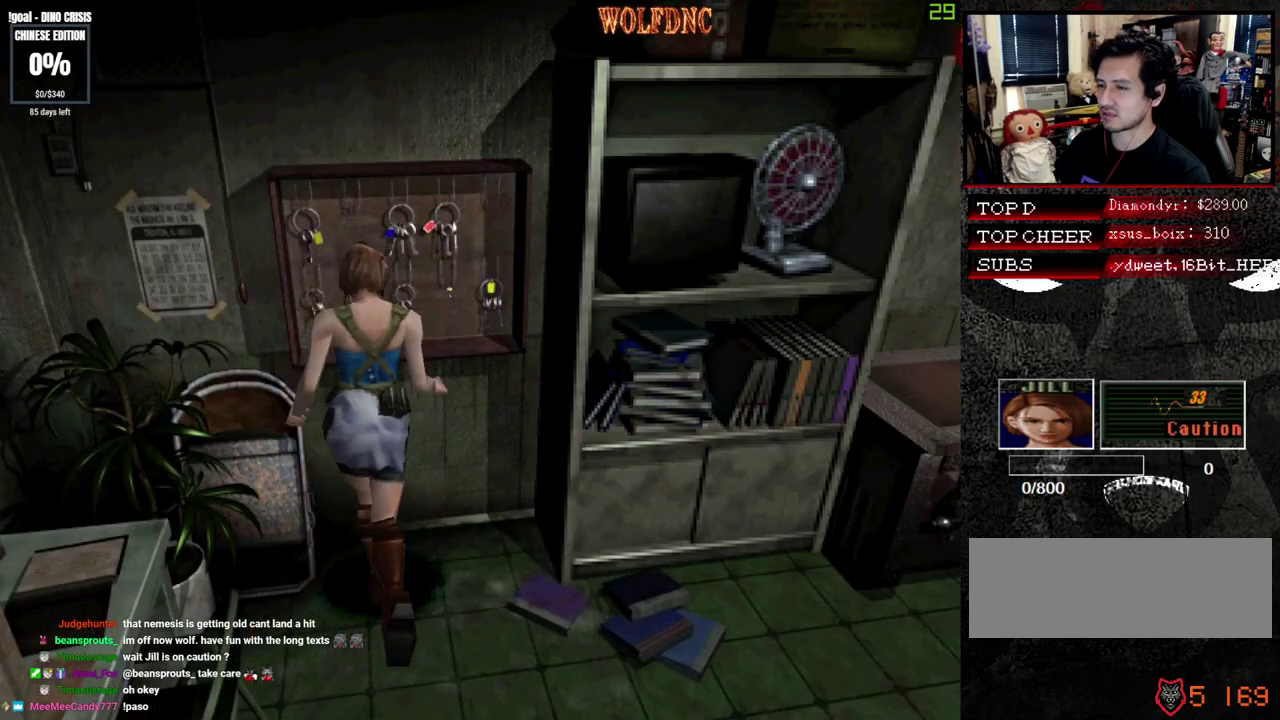
{"buttons": ["CROSS"], "events": [[33, "CROSS", "down"], [33, "DPAD_UP", "up"], [83, "CROSS", "up"], [133, "CROSS", "down"], [233, "CROSS", "up"], [317, "CROSS", "down"], [367, "CROSS", "up"], [417, "CROSS", "down"]]}
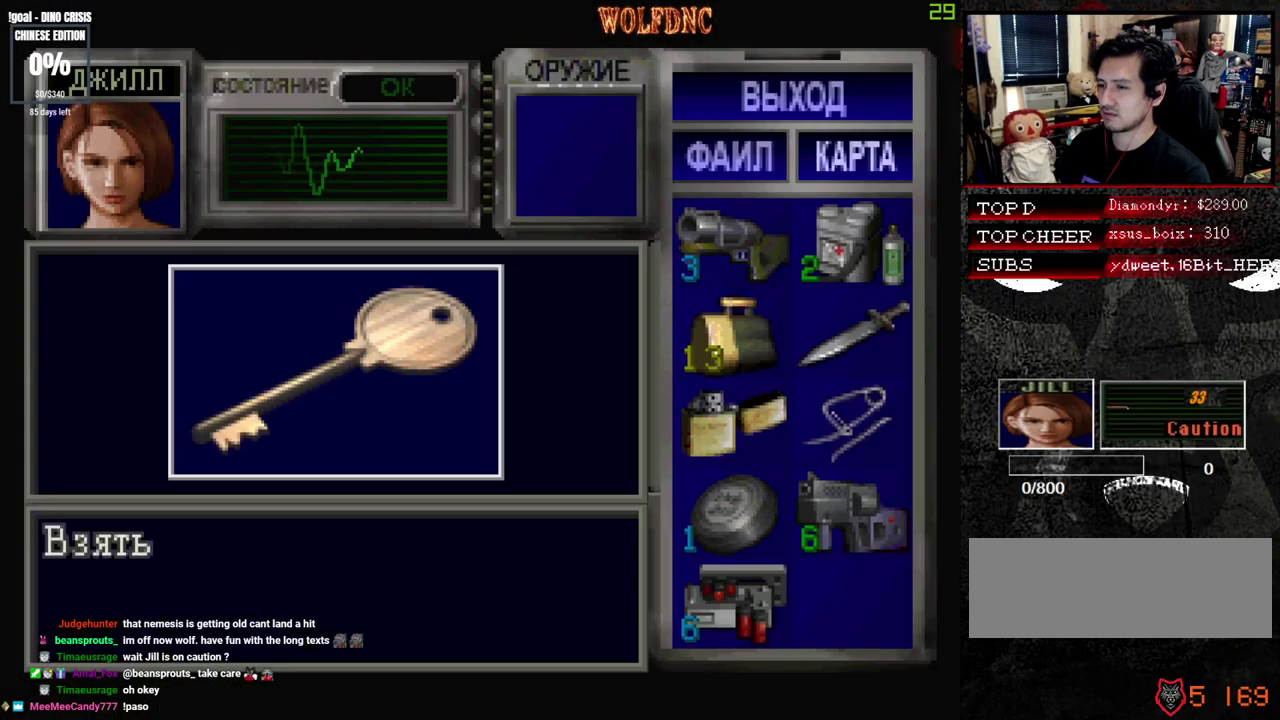
{"buttons": ["CROSS"], "events": [[433, "CROSS", "up"], [483, "CROSS", "down"]]}
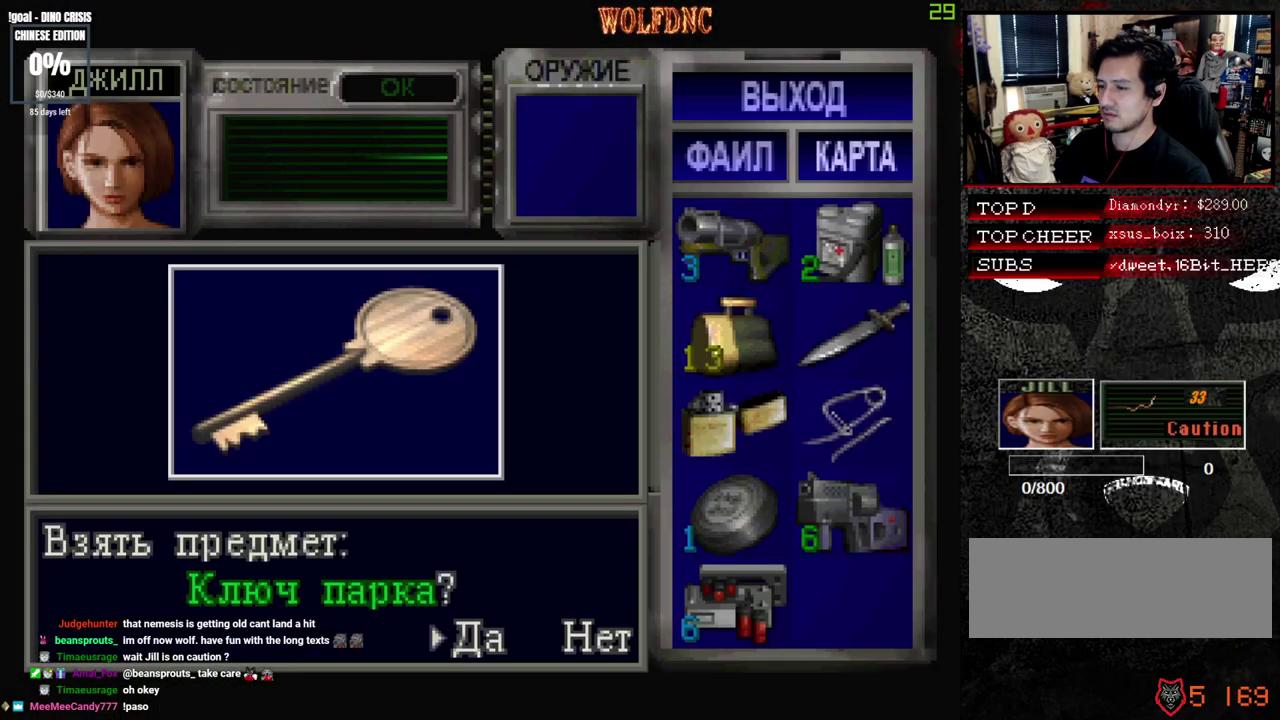
{"buttons": ["CROSS", "SQUARE", "DPAD_RIGHT"], "events": [[67, "CROSS", "up"], [117, "CROSS", "down"], [217, "CROSS", "up"], [267, "CROSS", "down"], [350, "SQUARE", "down"], [500, "DPAD_RIGHT", "down"]]}
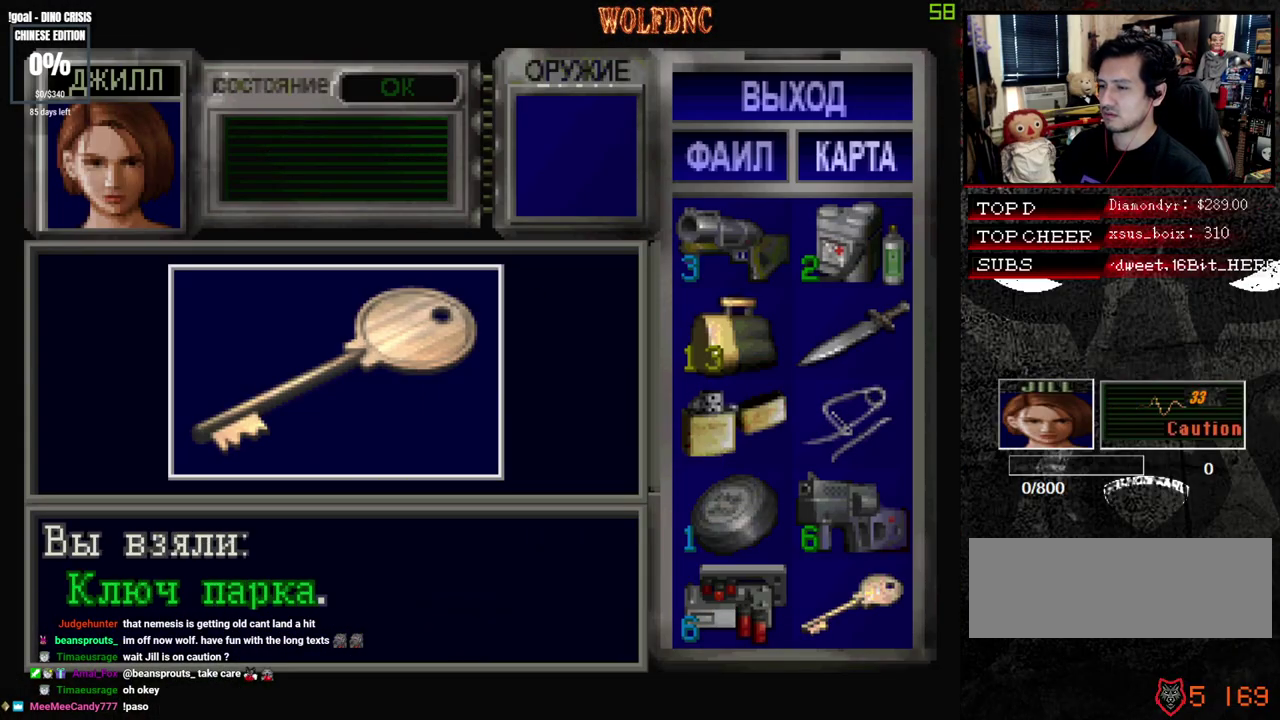
{"buttons": ["DPAD_RIGHT"], "events": [[33, "SQUARE", "up"], [83, "CROSS", "up"], [83, "SQUARE", "down"], [133, "CROSS", "down"], [233, "SQUARE", "up"], [283, "CROSS", "up"]]}
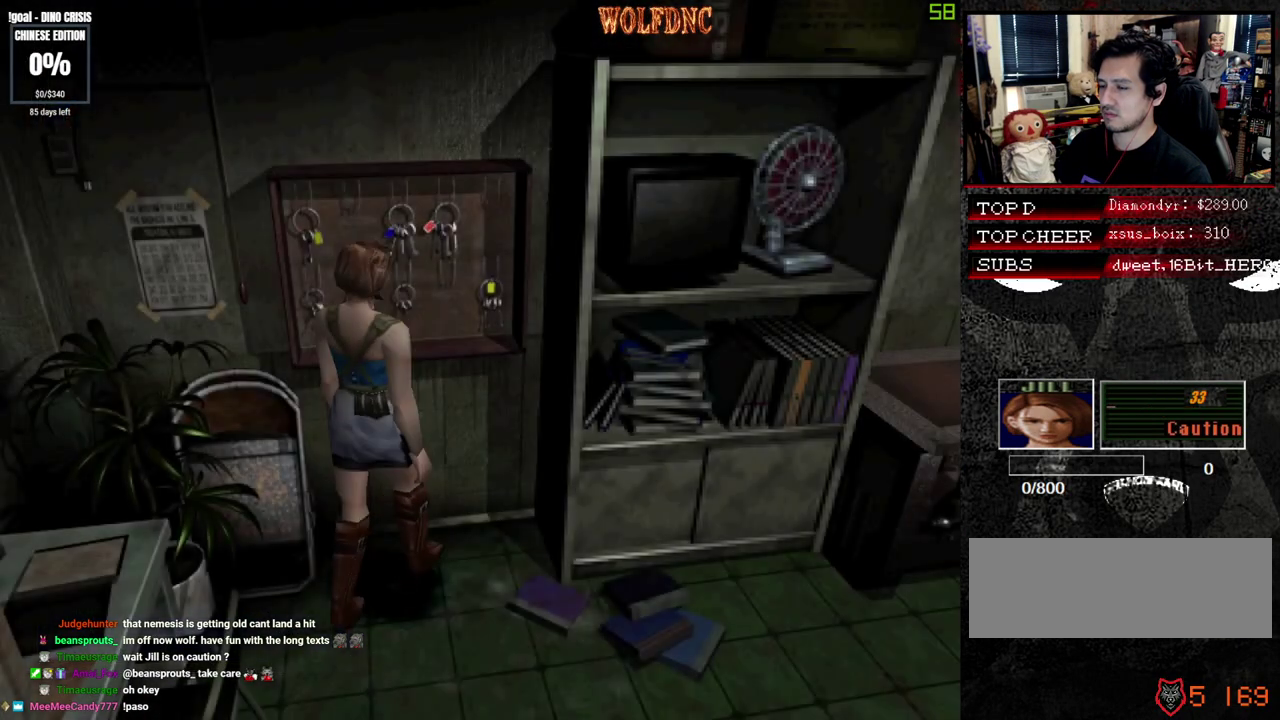
{"buttons": ["SQUARE", "DPAD_UP", "DPAD_RIGHT"], "events": [[300, "DPAD_UP", "down"], [300, "SQUARE", "down"]]}